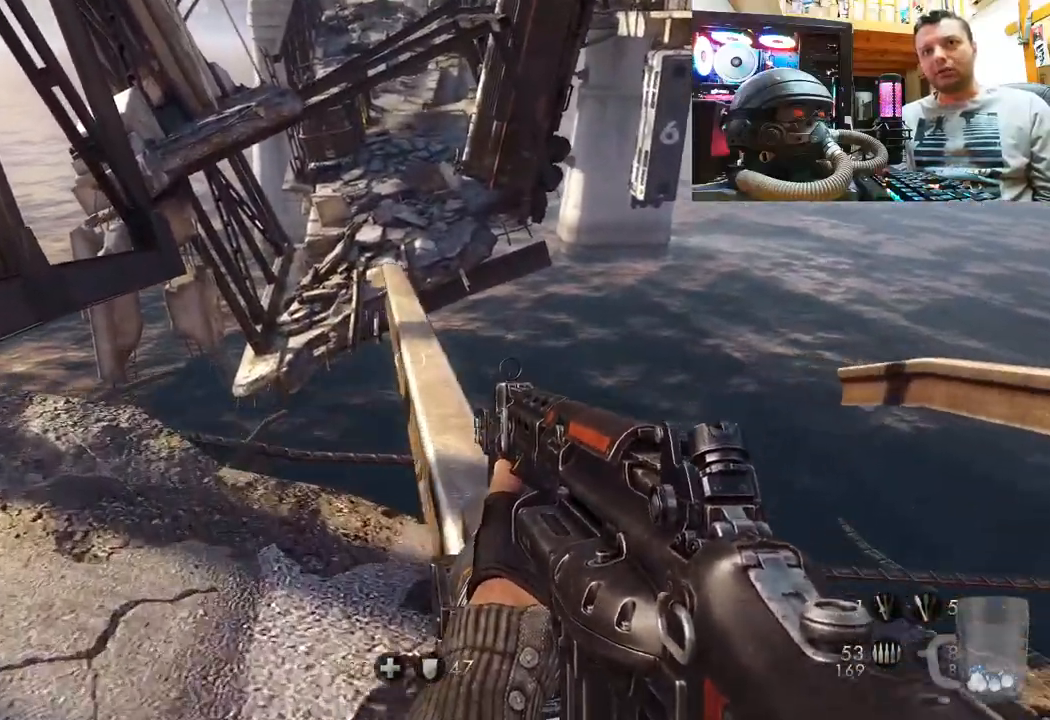
Gameplay with a controller (PlayStation layout); each line is a JSON object with the inputs held at the frame after it. "events" lists button and stick changes between this image and that frame as [ms after this image, input, new state], when the widget could be followed in between. Not read: L1 R3.
{"buttons": [], "left_stick": "center", "right_stick": "center", "events": [[83, "left_stick", "up-right"], [233, "left_stick", "center"], [233, "right_stick", "center"]]}
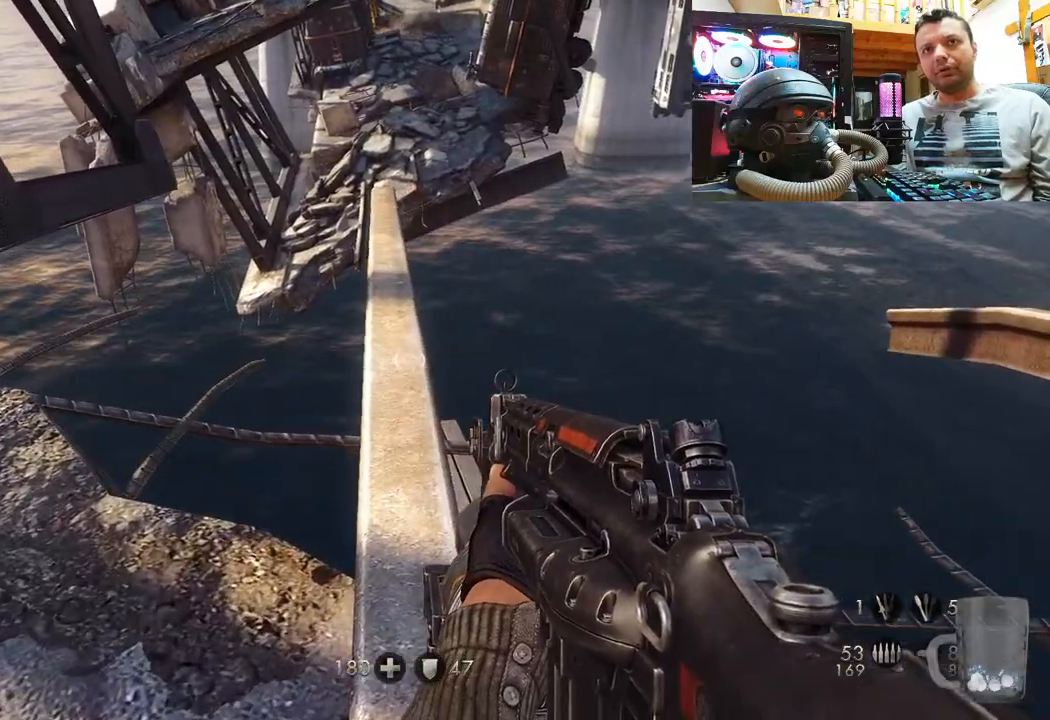
{"buttons": [], "left_stick": "center", "right_stick": "up", "events": [[100, "left_stick", "up"], [417, "right_stick", "up-left"], [467, "left_stick", "center"], [467, "right_stick", "up"]]}
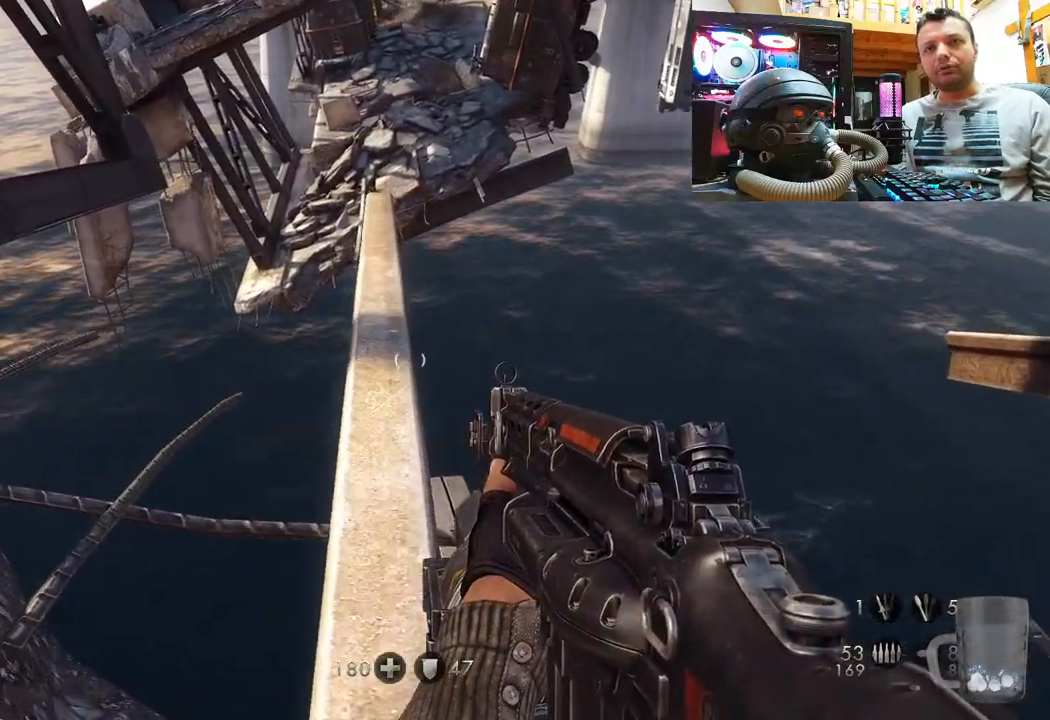
{"buttons": [], "left_stick": "center", "right_stick": "up-left", "events": [[100, "left_stick", "up"], [267, "right_stick", "center"], [400, "right_stick", "up-left"], [433, "left_stick", "center"]]}
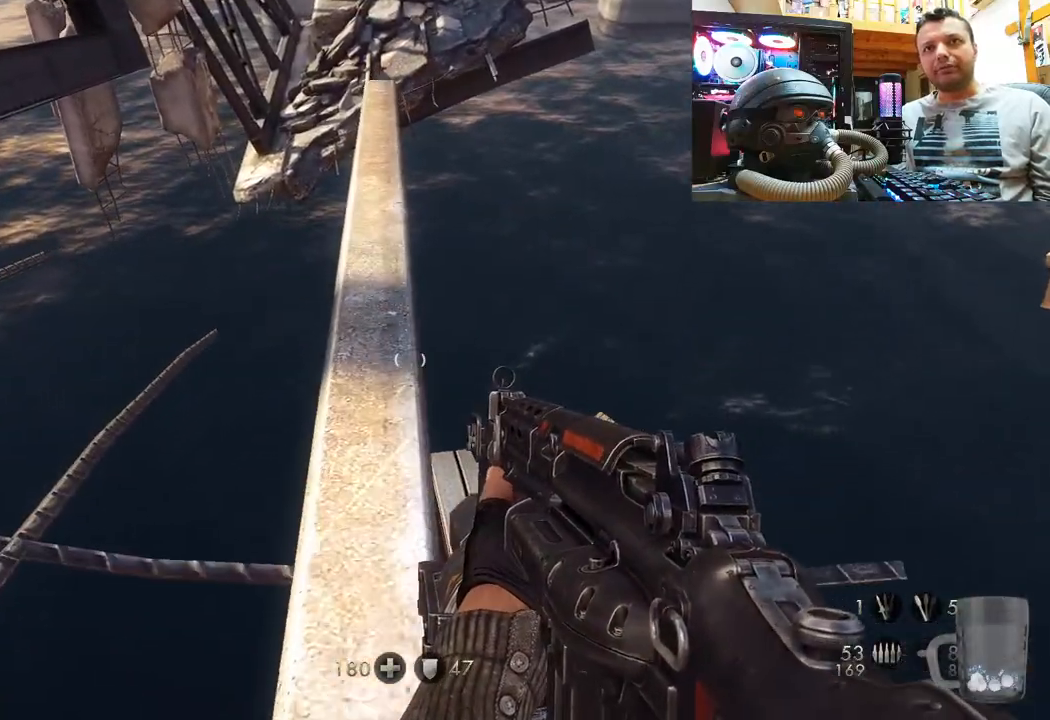
{"buttons": [], "left_stick": "down-left", "right_stick": "down", "events": [[83, "right_stick", "center"], [200, "right_stick", "down"], [383, "left_stick", "down"], [500, "left_stick", "down-left"]]}
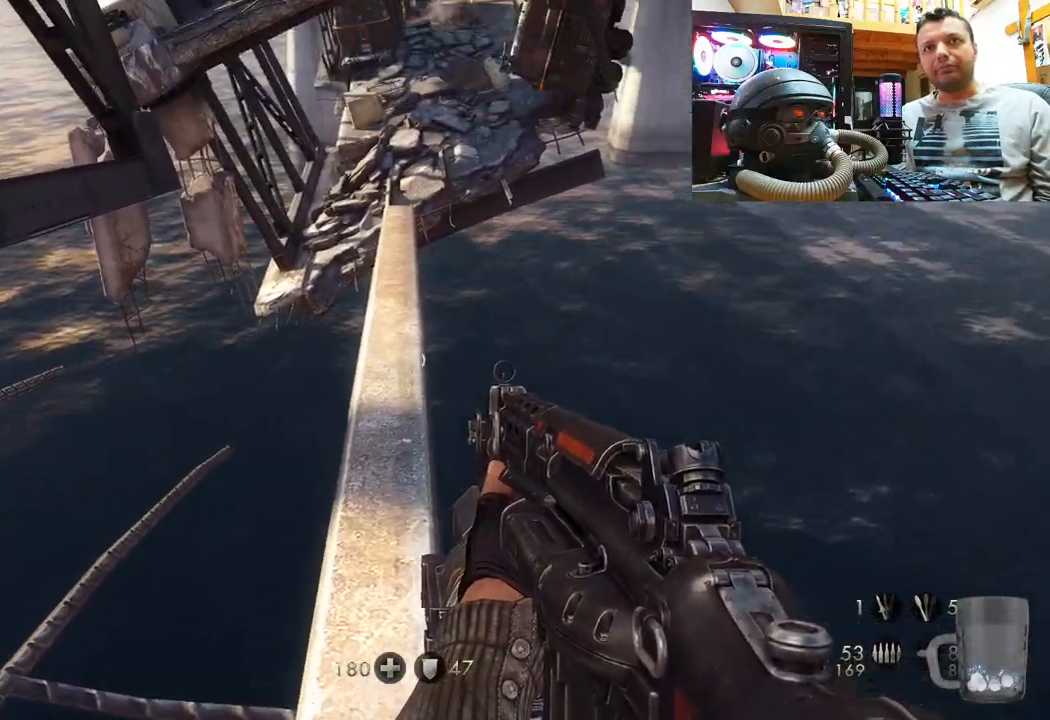
{"buttons": [], "left_stick": "down", "right_stick": "right", "events": [[33, "right_stick", "center"], [233, "left_stick", "center"], [317, "right_stick", "right"], [467, "left_stick", "down"]]}
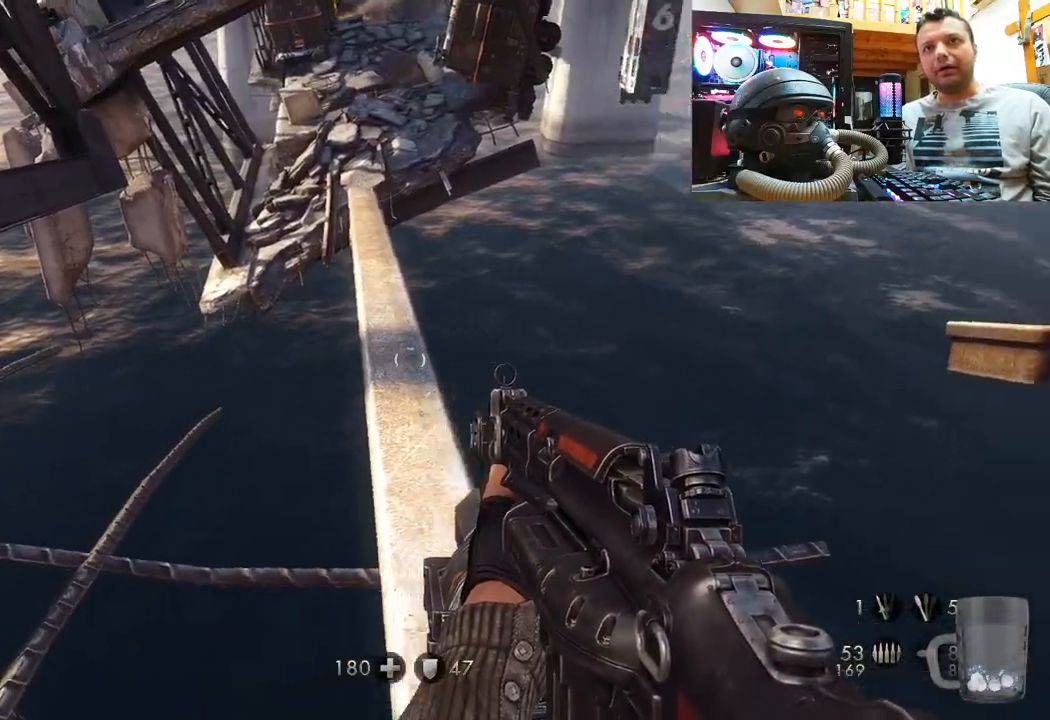
{"buttons": [], "left_stick": "down", "right_stick": "center", "events": [[317, "right_stick", "center"]]}
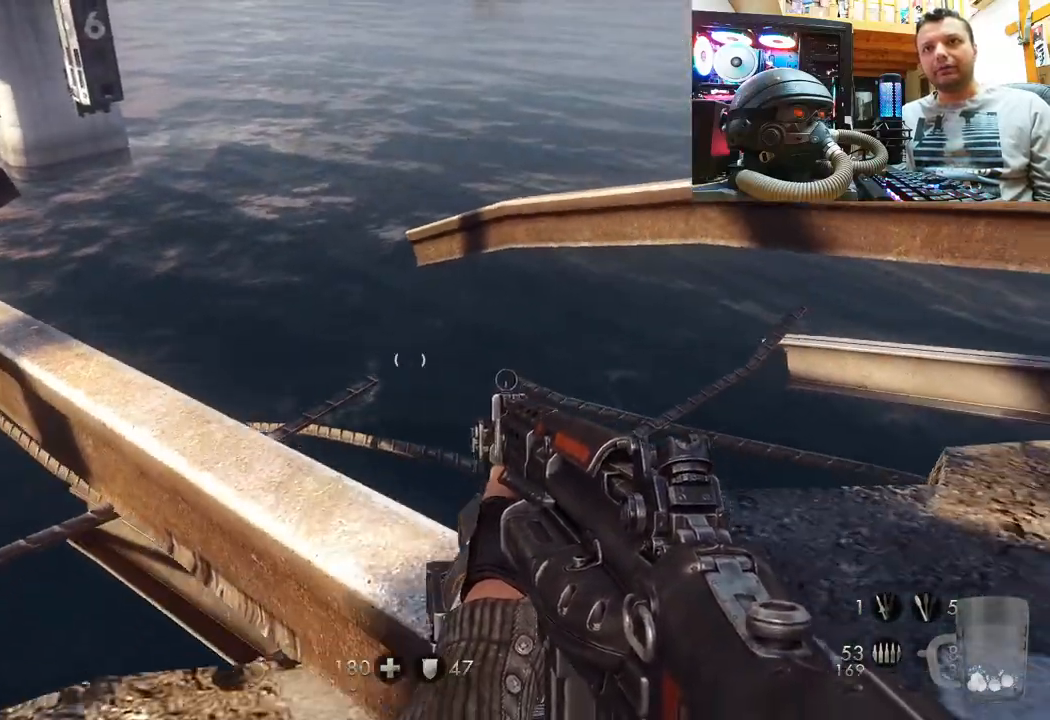
{"buttons": [], "left_stick": "down-right", "right_stick": "left", "events": [[33, "left_stick", "down-right"], [183, "right_stick", "down"], [250, "left_stick", "right"], [400, "right_stick", "center"], [417, "left_stick", "down-right"], [500, "right_stick", "left"]]}
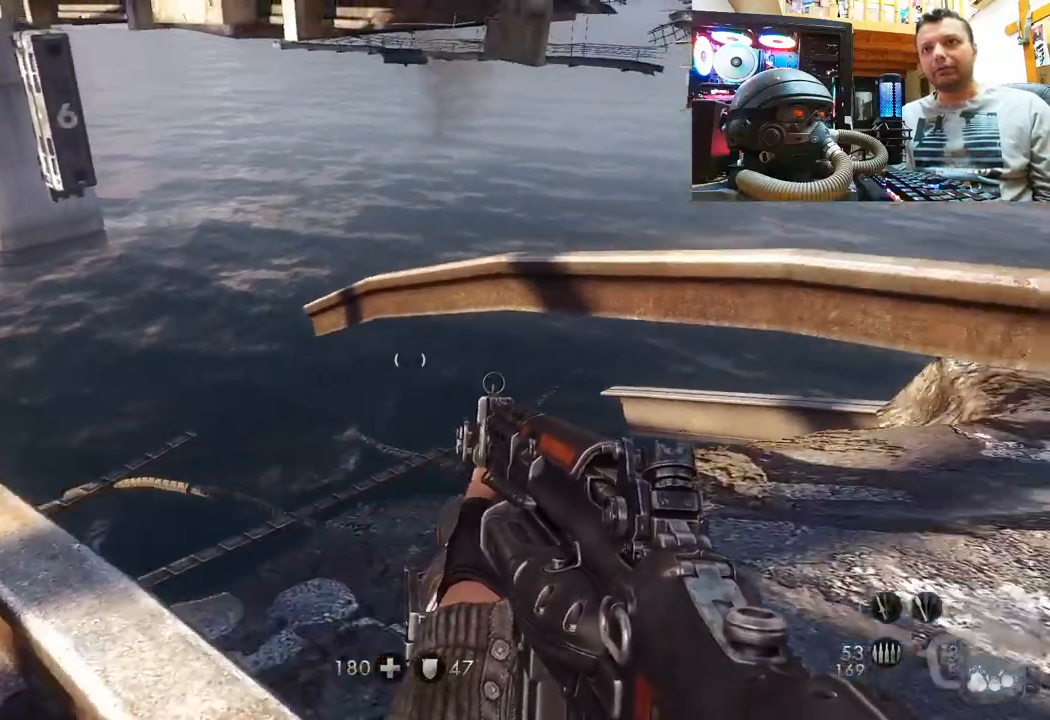
{"buttons": [], "left_stick": "up-left", "right_stick": "center", "events": [[150, "left_stick", "down-left"], [317, "left_stick", "up-left"], [500, "right_stick", "center"]]}
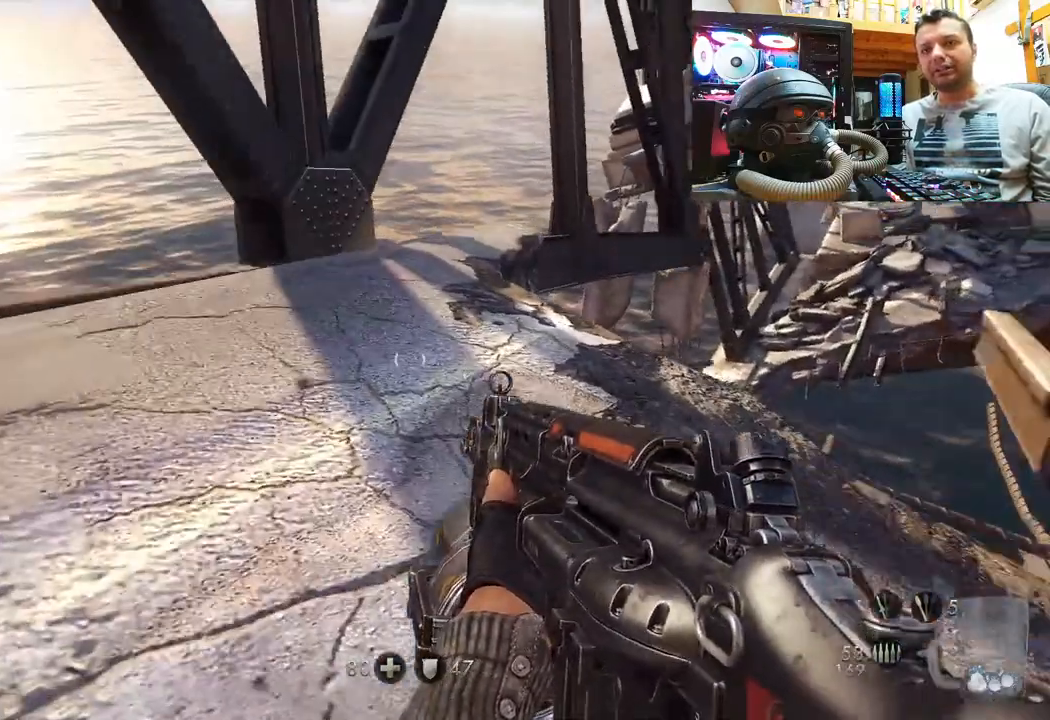
{"buttons": [], "left_stick": "up-left", "right_stick": "right", "events": [[217, "right_stick", "right"]]}
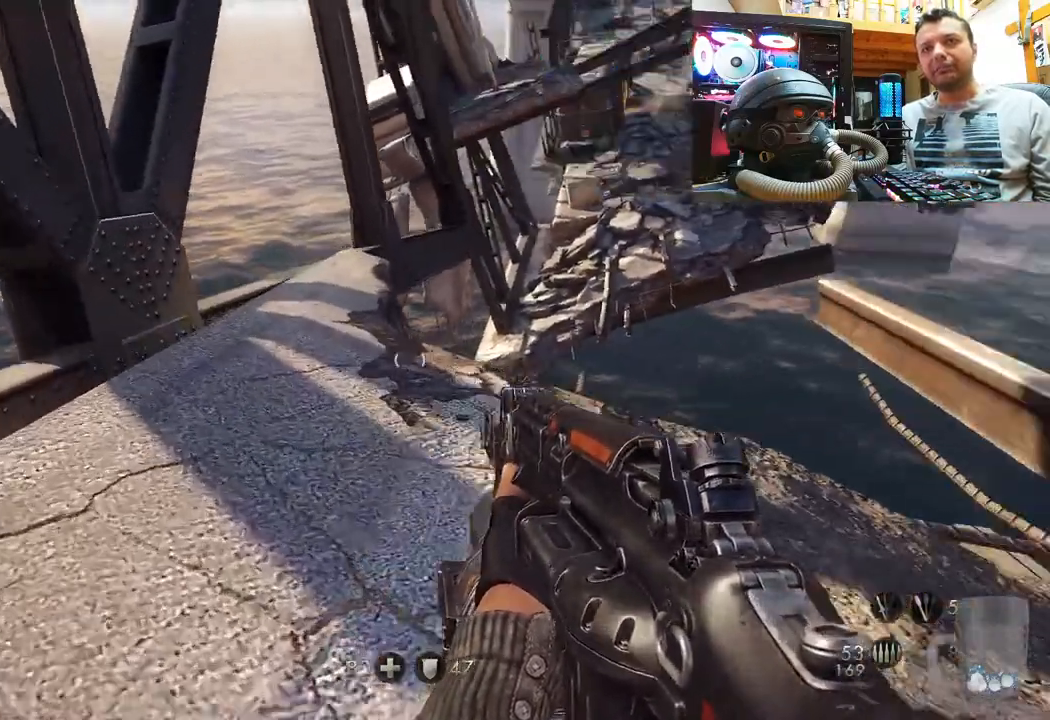
{"buttons": [], "left_stick": "up", "right_stick": "up-left", "events": [[33, "right_stick", "up-left"], [217, "right_stick", "up"], [267, "left_stick", "up"], [417, "right_stick", "right"], [483, "right_stick", "up-left"]]}
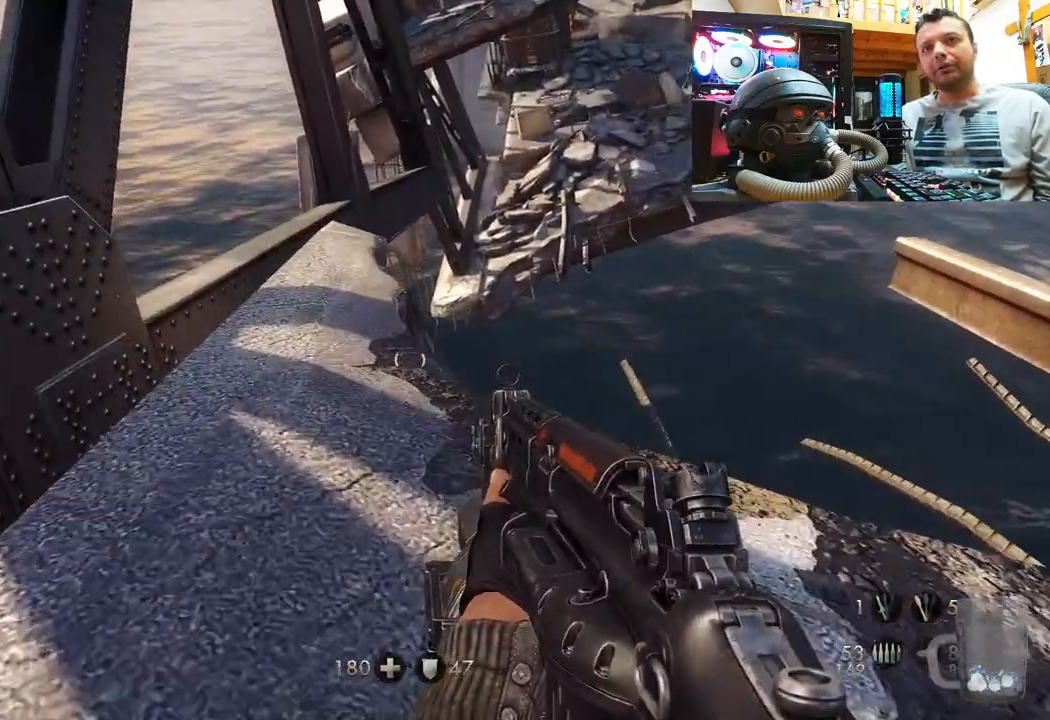
{"buttons": [], "left_stick": "up", "right_stick": "up", "events": [[450, "right_stick", "up"]]}
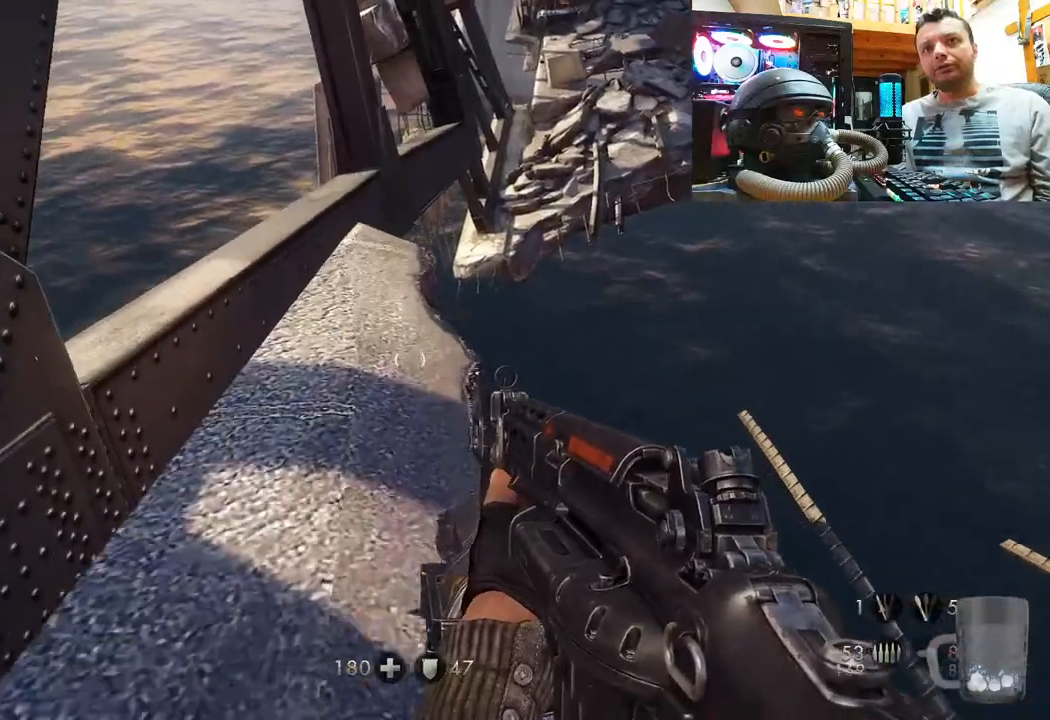
{"buttons": [], "left_stick": "up", "right_stick": "up", "events": []}
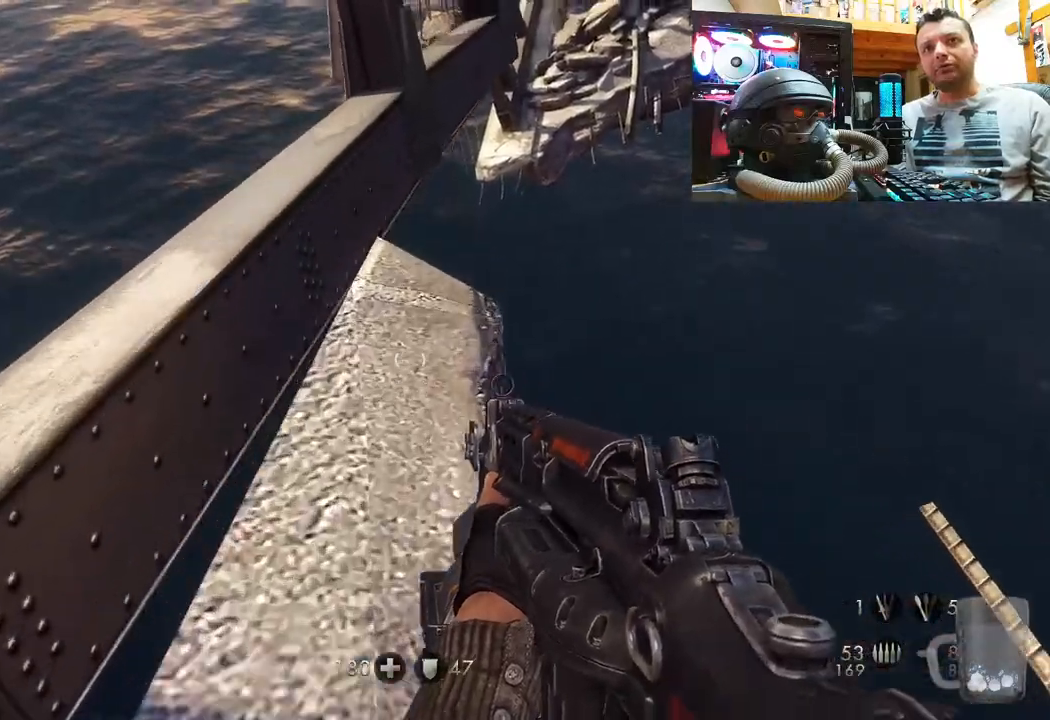
{"buttons": [], "left_stick": "down", "right_stick": "up", "events": [[267, "left_stick", "center"], [367, "left_stick", "down"]]}
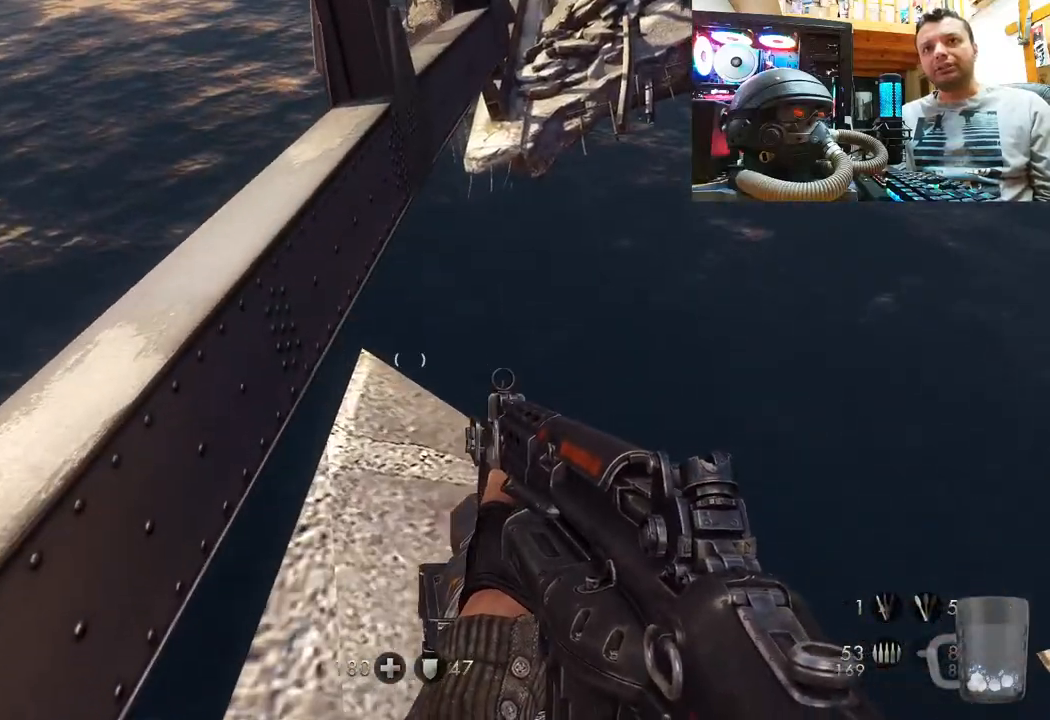
{"buttons": [], "left_stick": "down", "right_stick": "down-right", "events": [[183, "right_stick", "up-right"], [383, "right_stick", "down-right"]]}
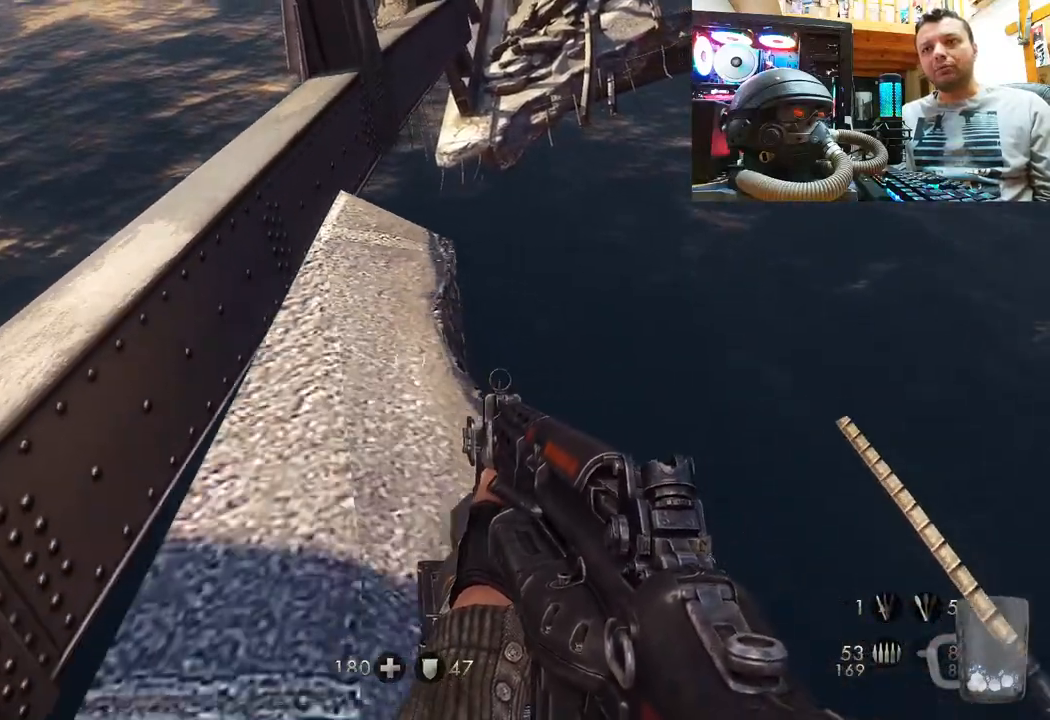
{"buttons": [], "left_stick": "down", "right_stick": "down-right", "events": [[50, "right_stick", "center"], [233, "right_stick", "right"], [300, "right_stick", "down-right"]]}
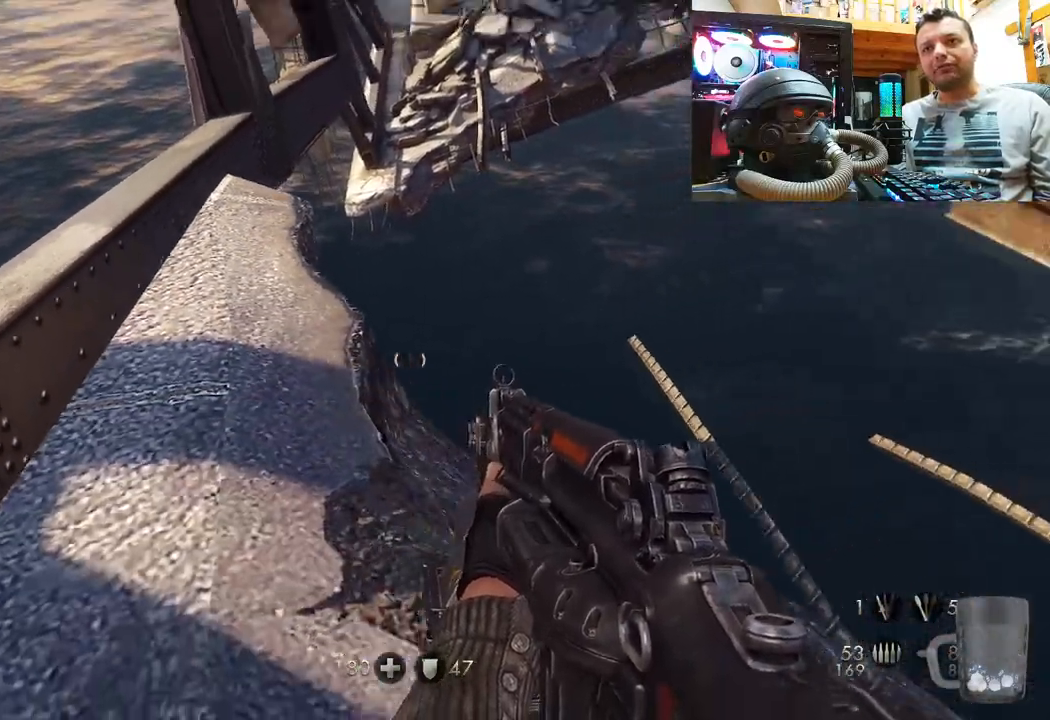
{"buttons": [], "left_stick": "down-right", "right_stick": "up-right", "events": [[183, "left_stick", "down-right"], [233, "right_stick", "right"], [400, "right_stick", "up-right"]]}
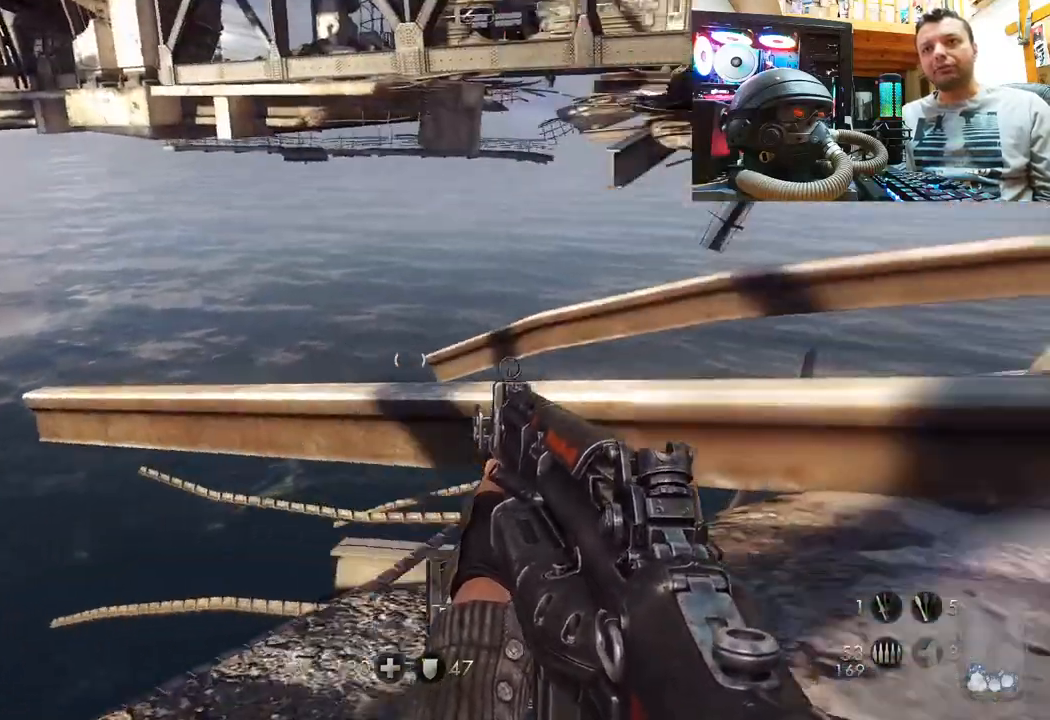
{"buttons": [], "left_stick": "up-right", "right_stick": "center", "events": [[117, "right_stick", "center"], [167, "left_stick", "up-right"], [233, "right_stick", "right"], [450, "right_stick", "center"]]}
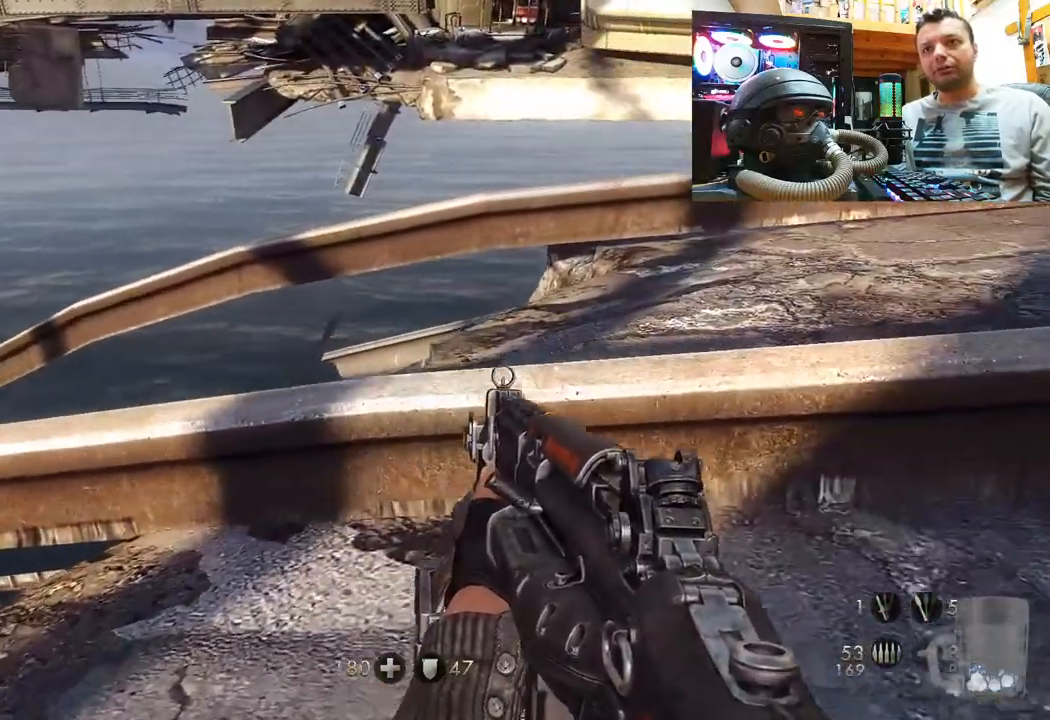
{"buttons": [], "left_stick": "center", "right_stick": "up-left", "events": [[33, "left_stick", "center"], [100, "right_stick", "up-right"], [167, "right_stick", "center"], [300, "right_stick", "up-left"]]}
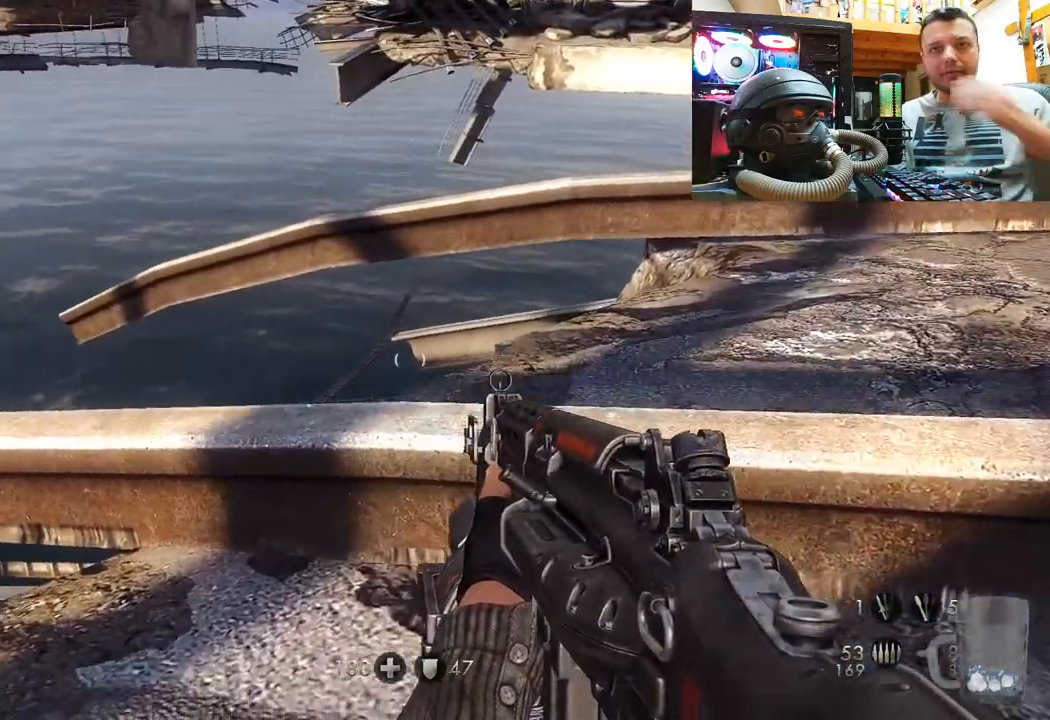
{"buttons": [], "left_stick": "center", "right_stick": "up-left", "events": [[33, "right_stick", "center"], [467, "right_stick", "up-left"]]}
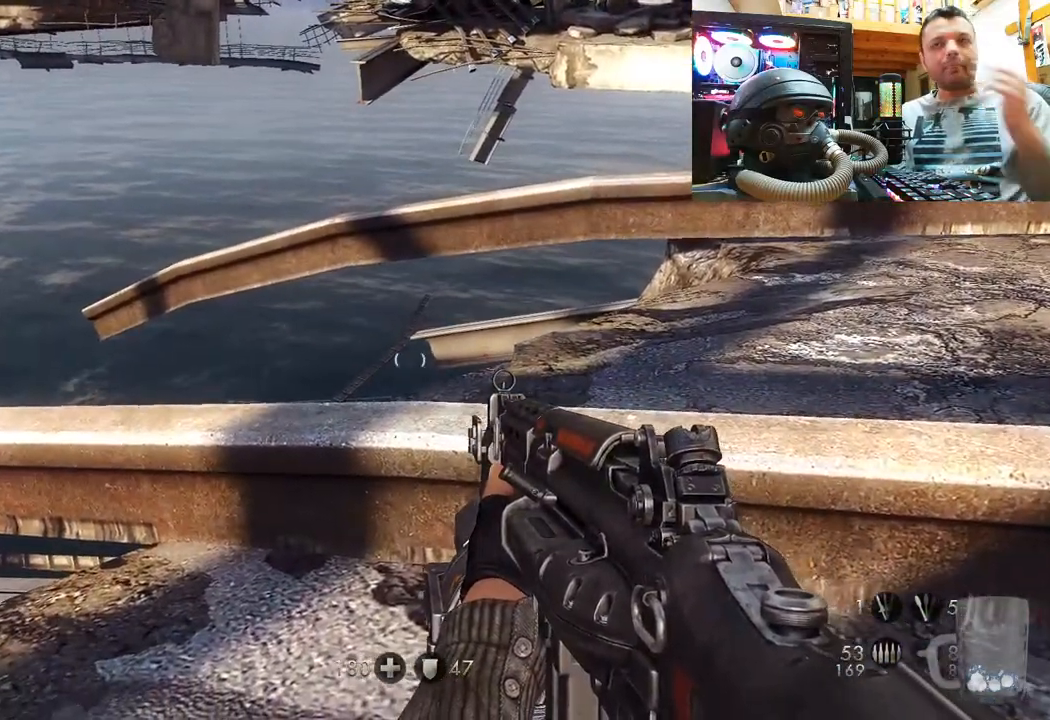
{"buttons": [], "left_stick": "up-right", "right_stick": "right", "events": [[267, "right_stick", "right"], [417, "left_stick", "up-right"]]}
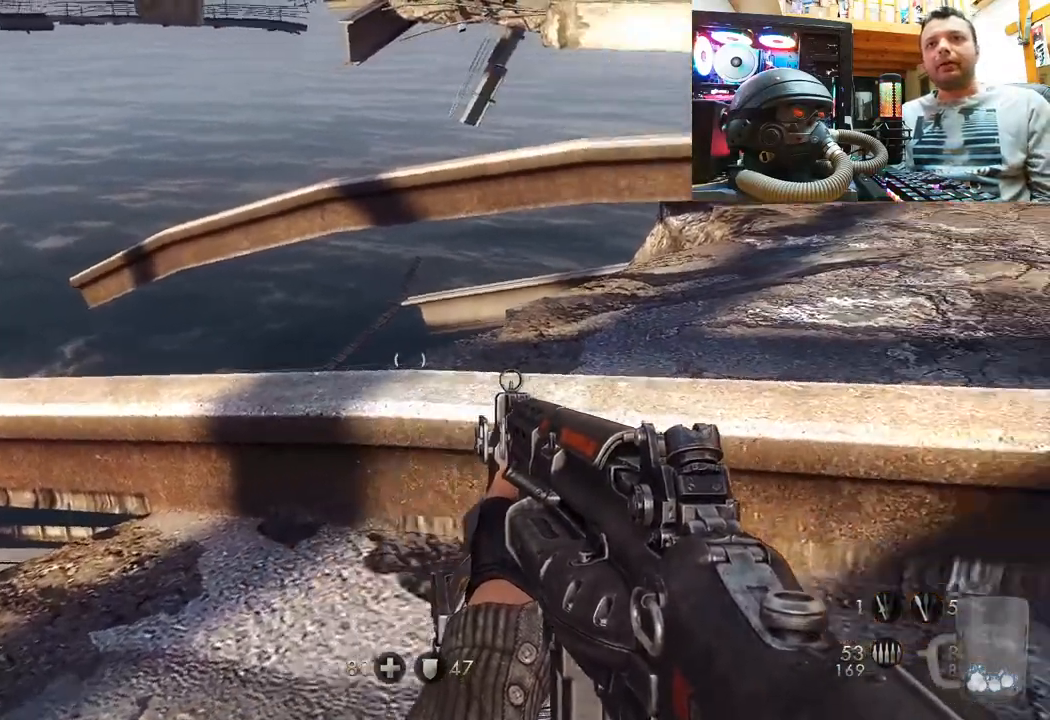
{"buttons": [], "left_stick": "up", "right_stick": "down-right", "events": [[183, "right_stick", "down-right"], [333, "left_stick", "up"]]}
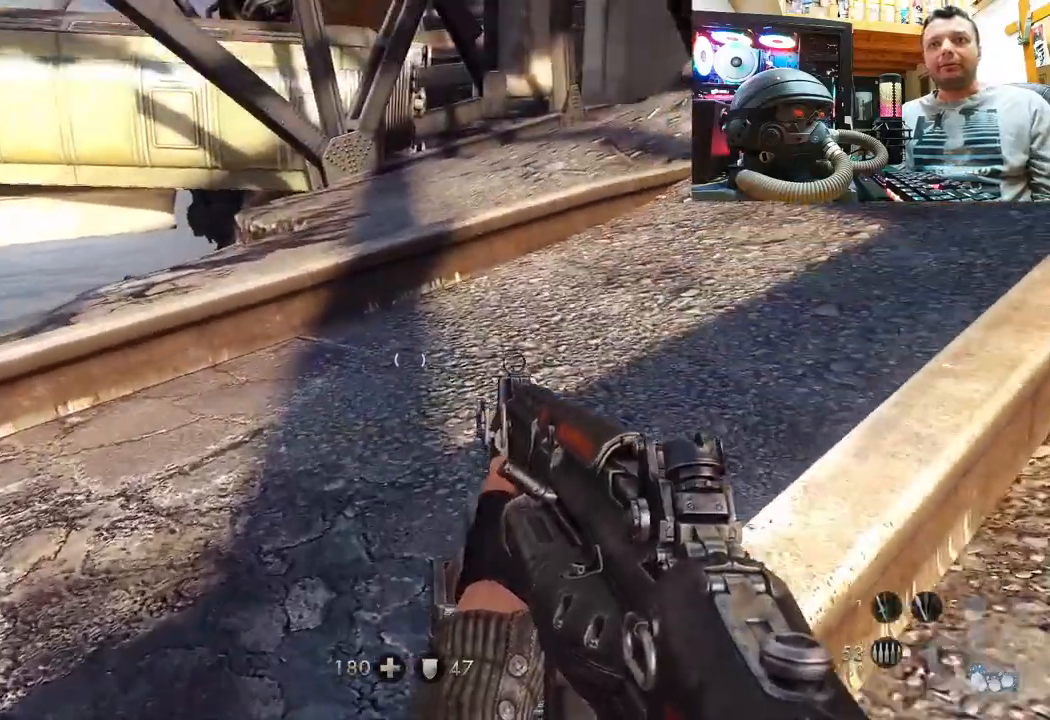
{"buttons": [], "left_stick": "up", "right_stick": "down-right", "events": [[17, "right_stick", "right"], [500, "right_stick", "down-right"]]}
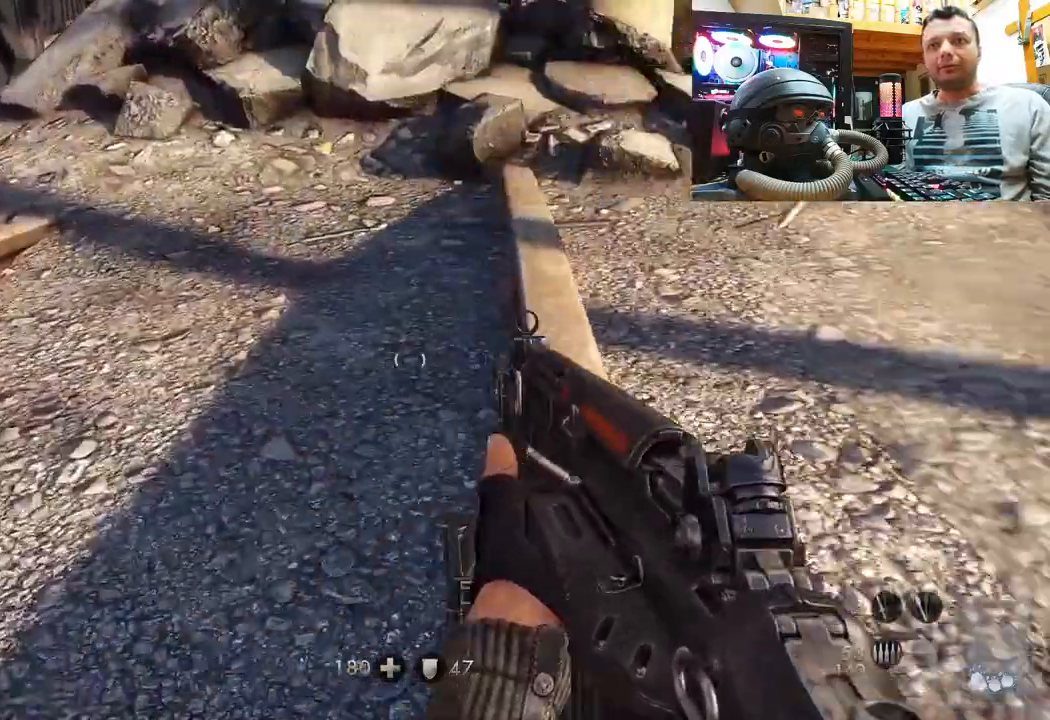
{"buttons": [], "left_stick": "up", "right_stick": "center", "events": [[150, "right_stick", "down-left"], [200, "right_stick", "left"], [400, "right_stick", "center"]]}
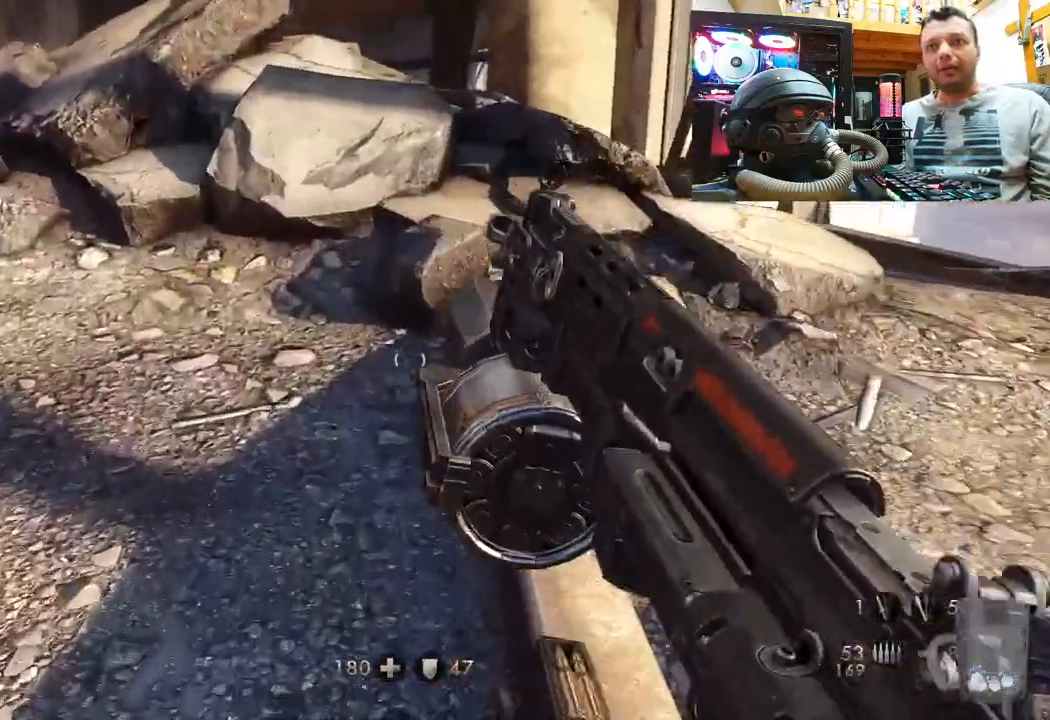
{"buttons": [], "left_stick": "up-right", "right_stick": "left", "events": [[150, "right_stick", "left"], [250, "left_stick", "up-right"]]}
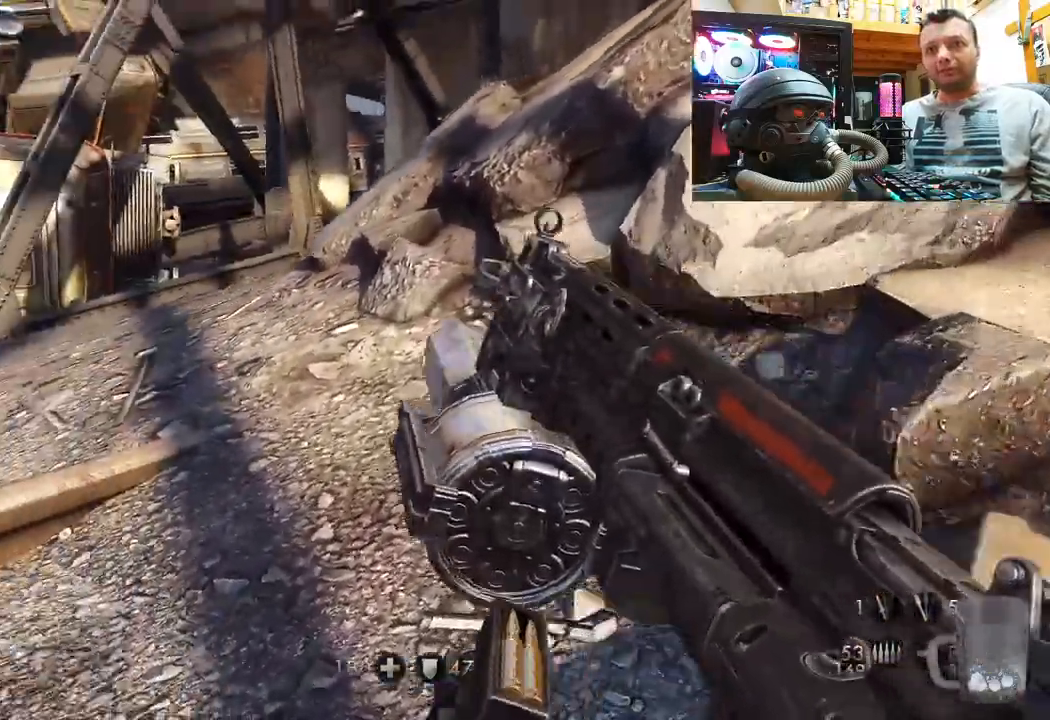
{"buttons": [], "left_stick": "up-right", "right_stick": "center", "events": [[67, "right_stick", "up-left"], [417, "right_stick", "center"]]}
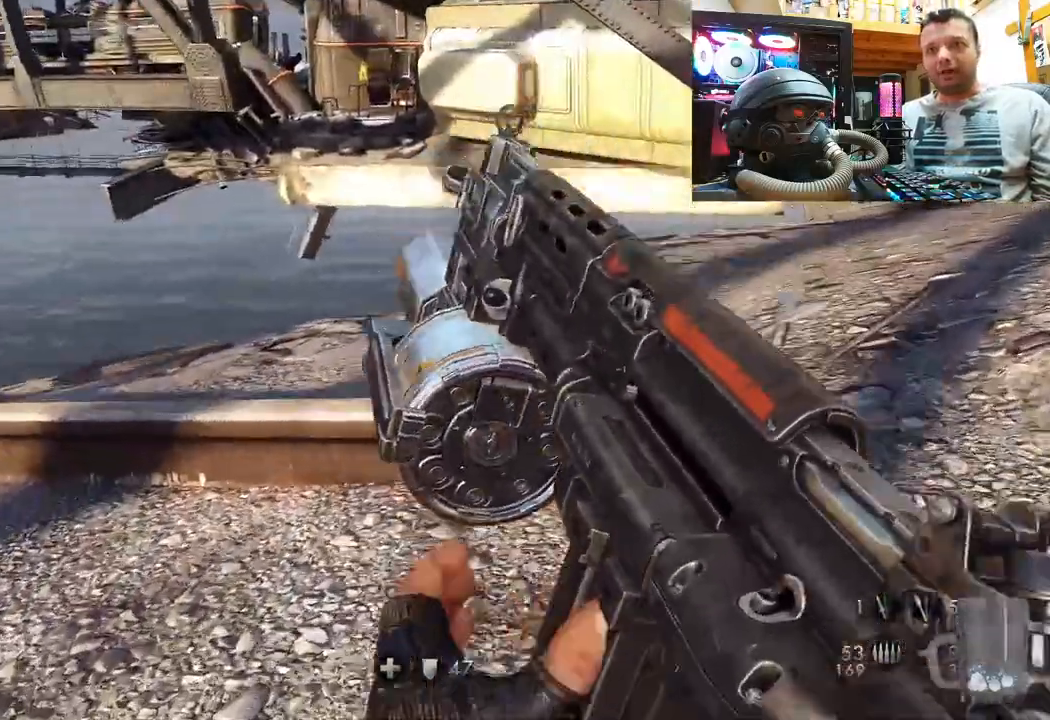
{"buttons": [], "left_stick": "up-right", "right_stick": "up-left", "events": [[217, "right_stick", "left"], [500, "right_stick", "up-left"]]}
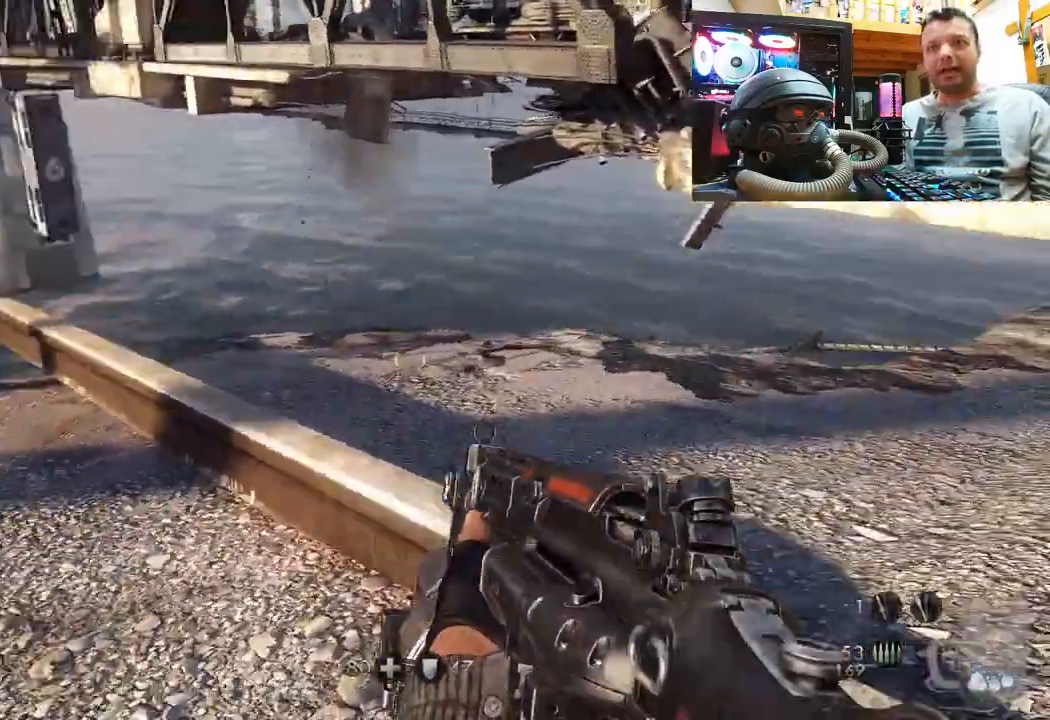
{"buttons": [], "left_stick": "up-right", "right_stick": "right"}
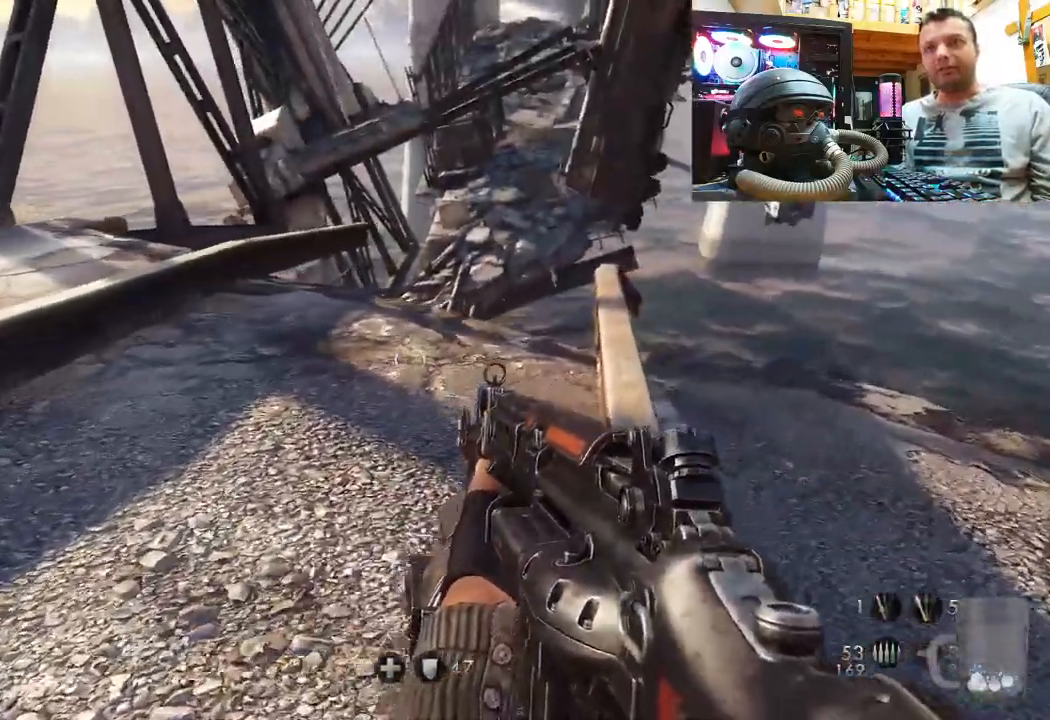
{"buttons": [], "left_stick": "up", "right_stick": "up-left", "events": [[250, "left_stick", "up"], [283, "right_stick", "center"], [483, "right_stick", "up-left"]]}
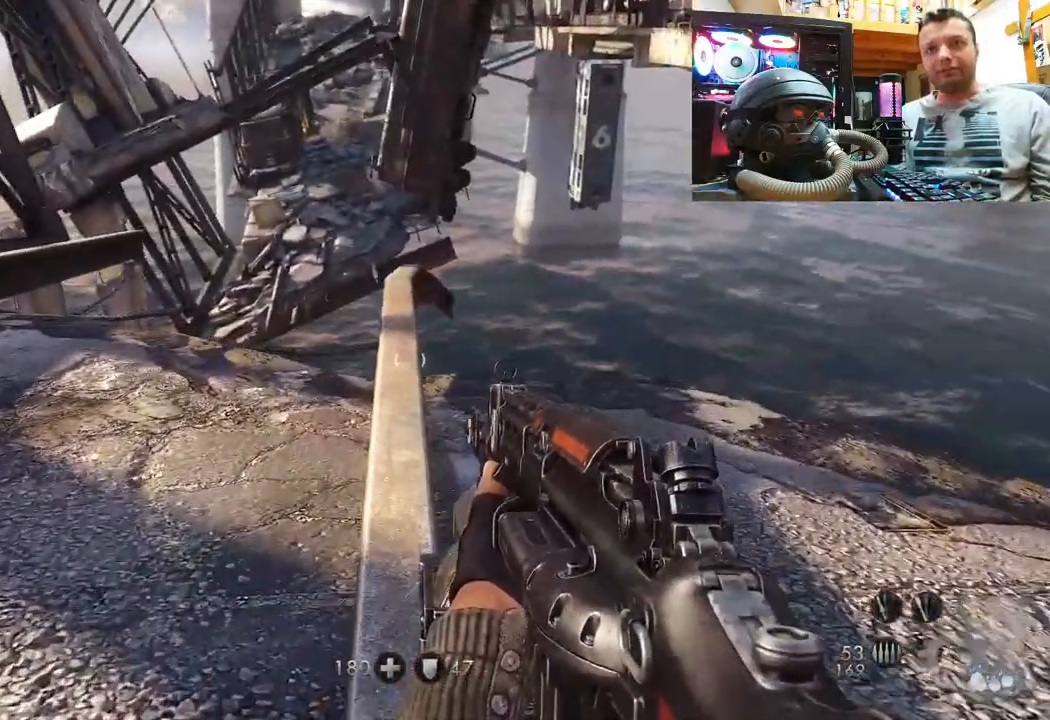
{"buttons": [], "left_stick": "up", "right_stick": "center", "events": [[350, "right_stick", "center"]]}
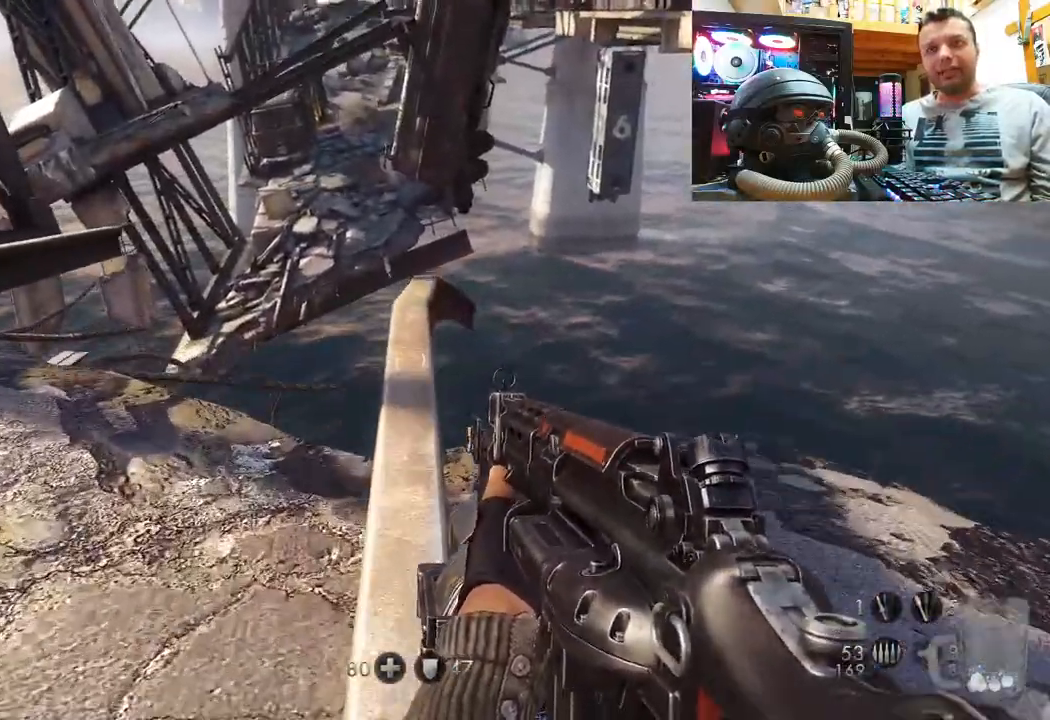
{"buttons": [], "left_stick": "up", "right_stick": "up", "events": [[100, "right_stick", "up"], [233, "right_stick", "center"], [433, "right_stick", "up"]]}